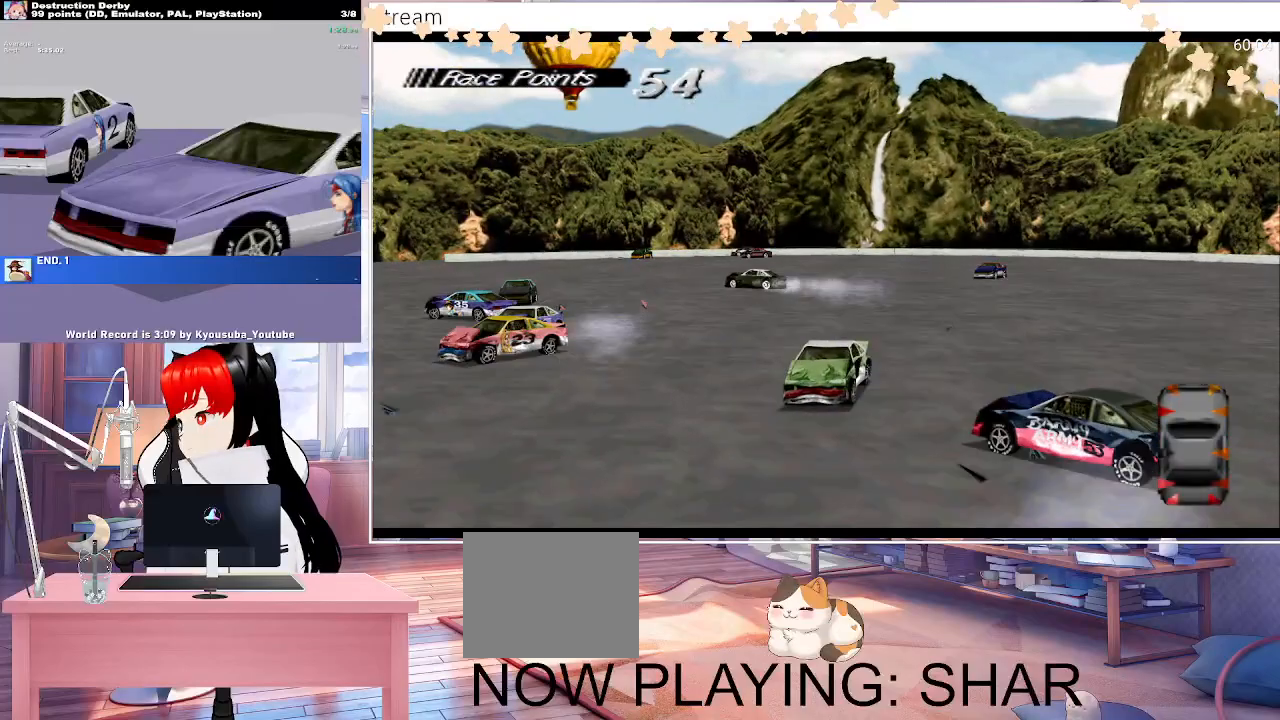
Gameplay with a controller (PlayStation layout); each line is a JSON object with the inputs held at the frame after it. "events" lists button and stick changes between this image and that frame as [ms after this image, input, new state], when the widget could be followed in between. Not read: SQUARE left_stick right_stick.
{"buttons": ["DPAD_RIGHT"], "events": []}
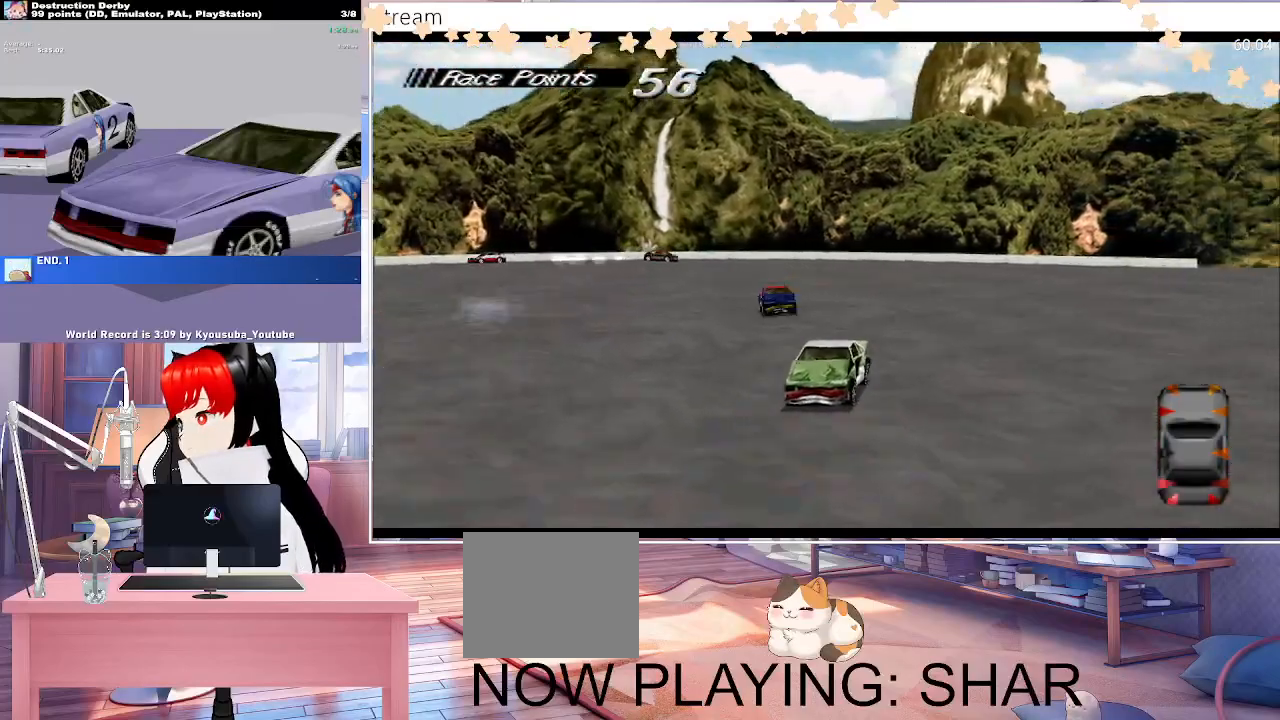
{"buttons": ["DPAD_RIGHT"], "events": []}
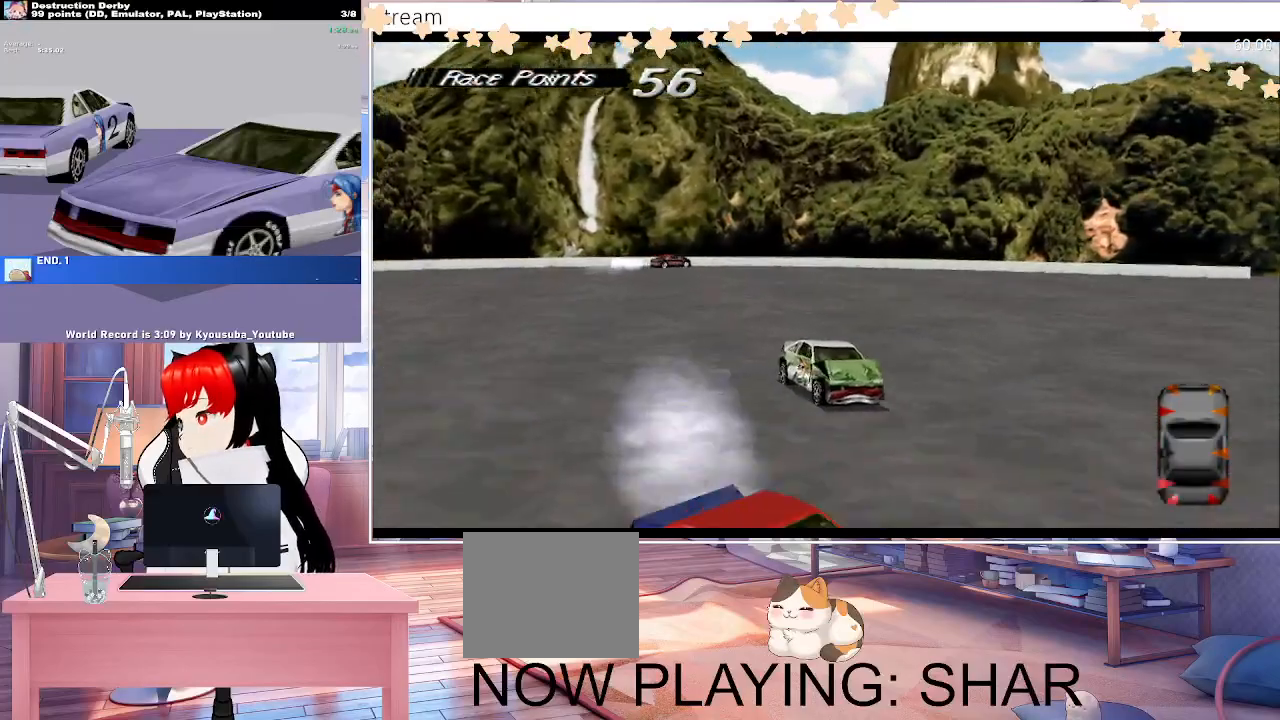
{"buttons": ["L1", "DPAD_RIGHT"], "events": [[250, "L1", "down"]]}
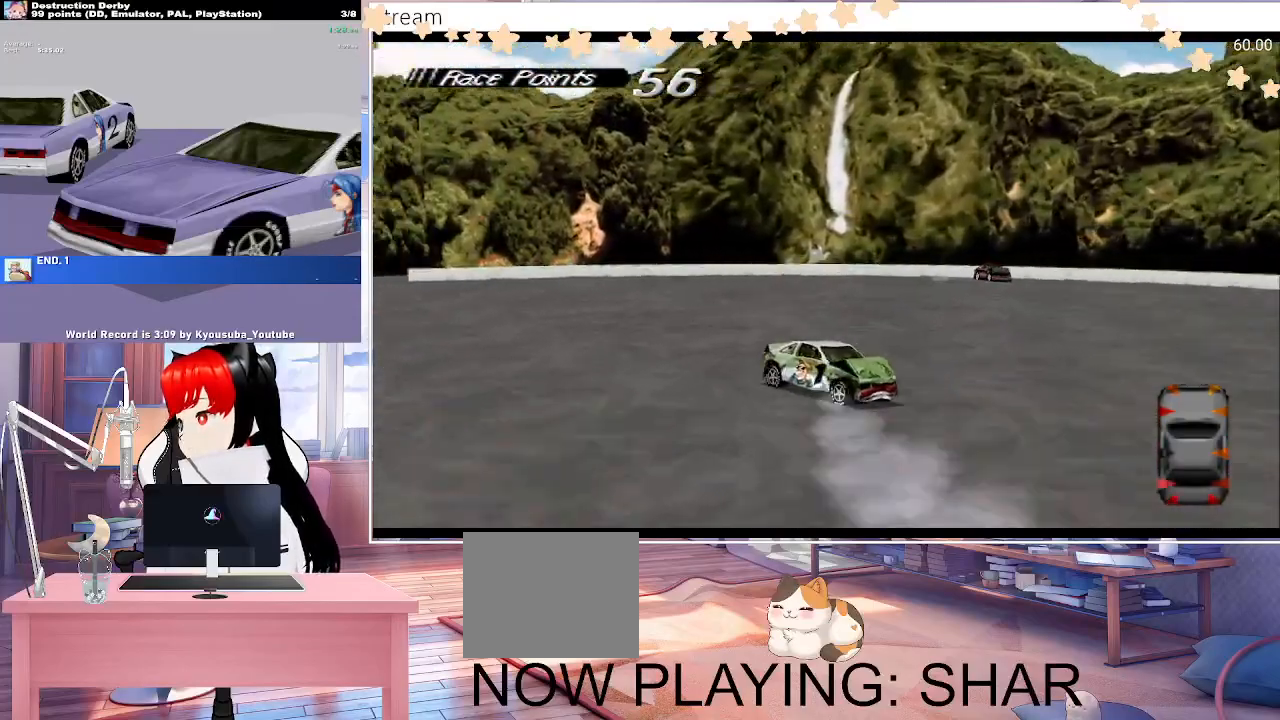
{"buttons": ["DPAD_RIGHT"], "events": [[83, "L1", "up"]]}
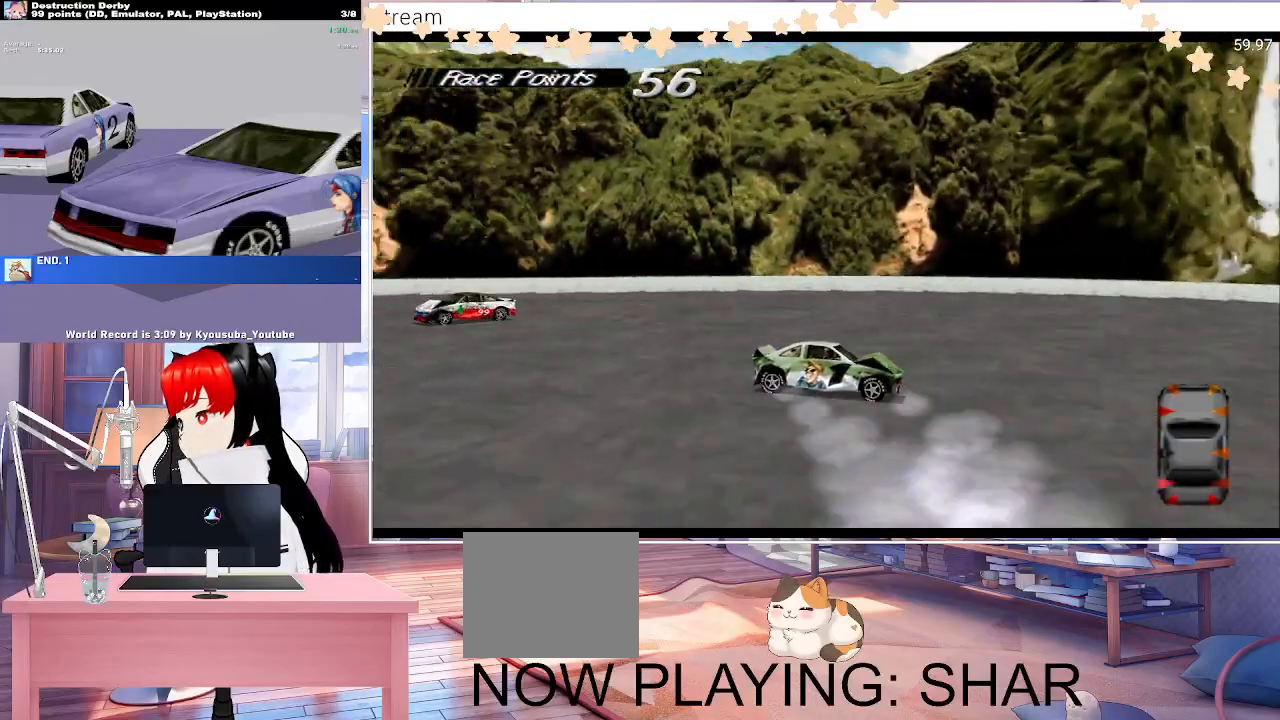
{"buttons": ["DPAD_RIGHT"], "events": []}
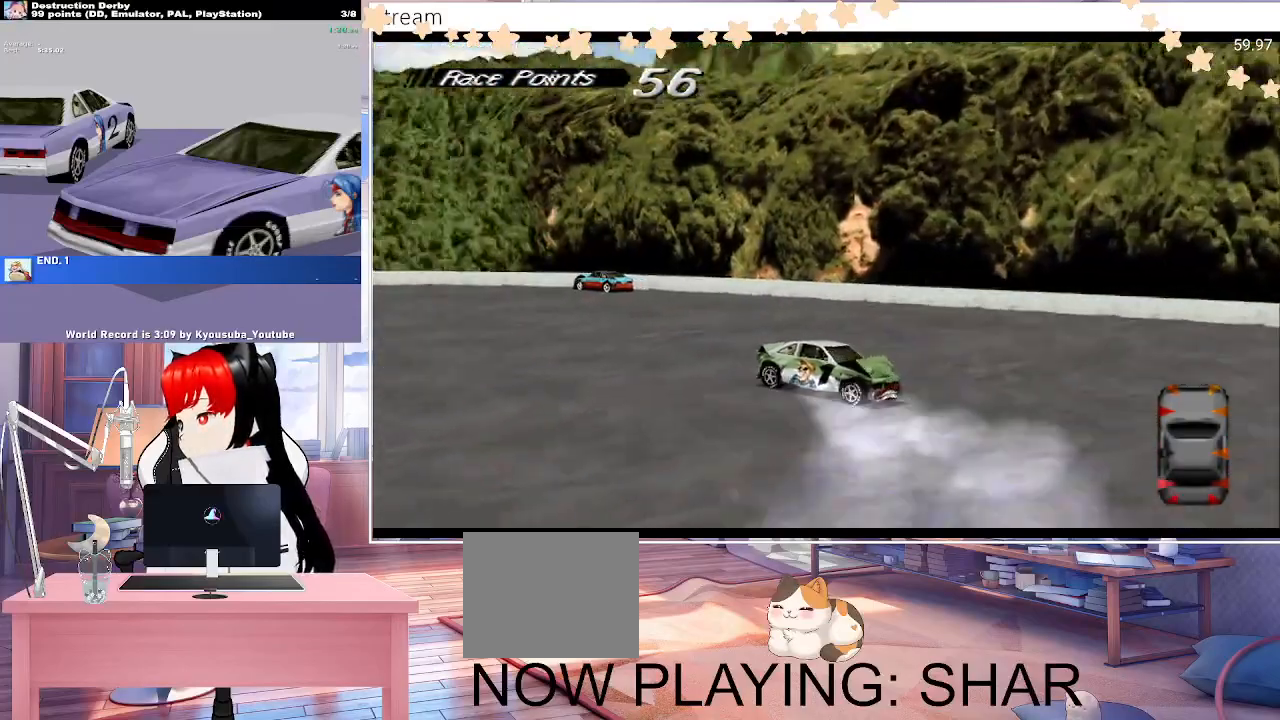
{"buttons": ["DPAD_RIGHT"], "events": []}
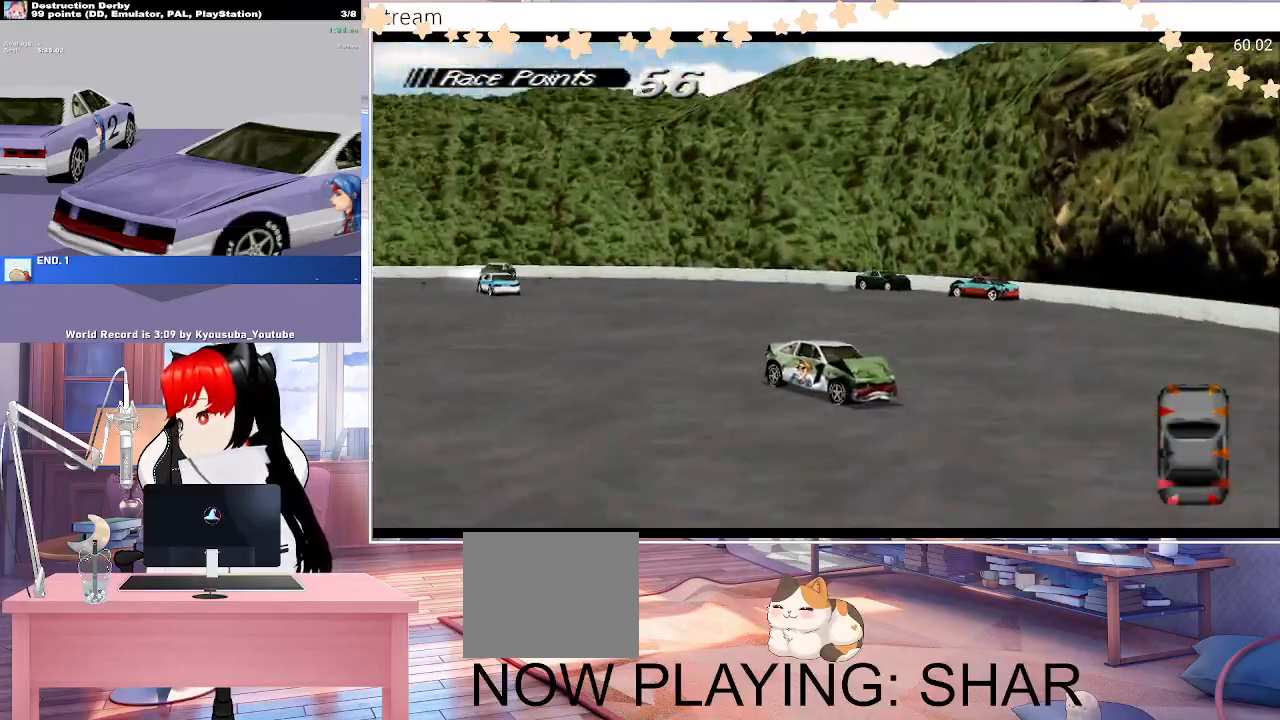
{"buttons": ["DPAD_RIGHT"], "events": []}
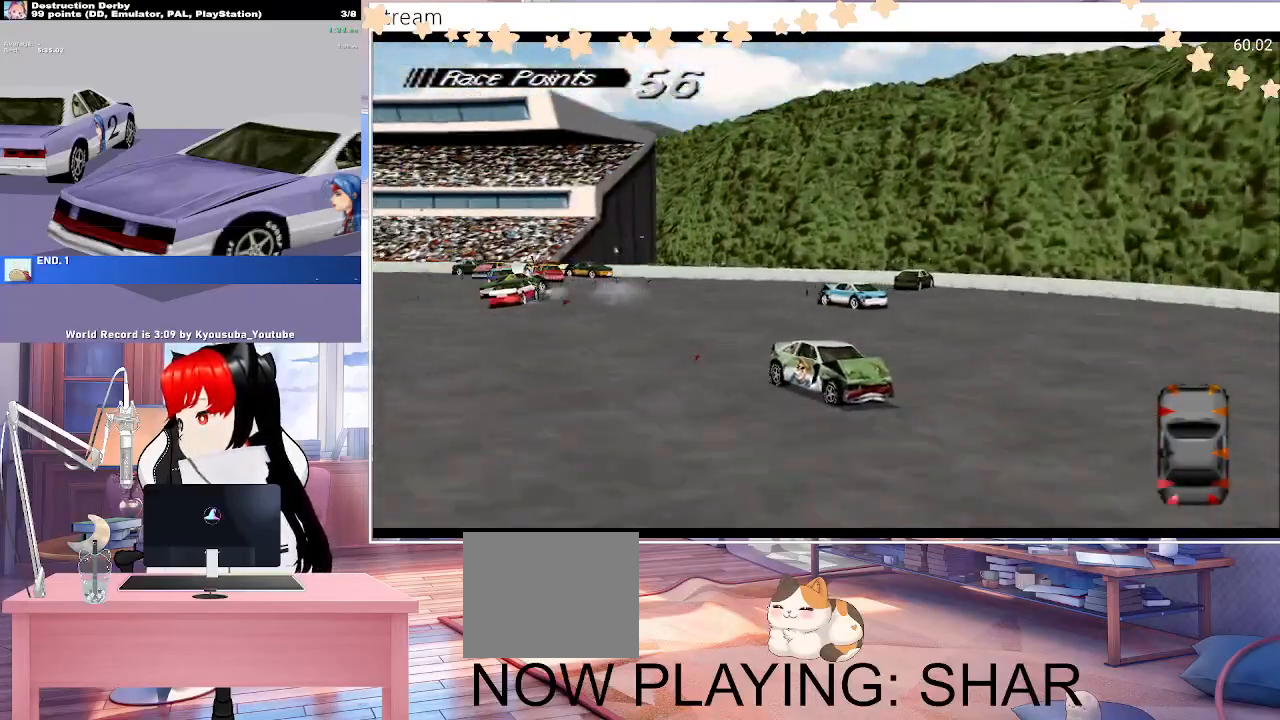
{"buttons": ["DPAD_RIGHT"], "events": []}
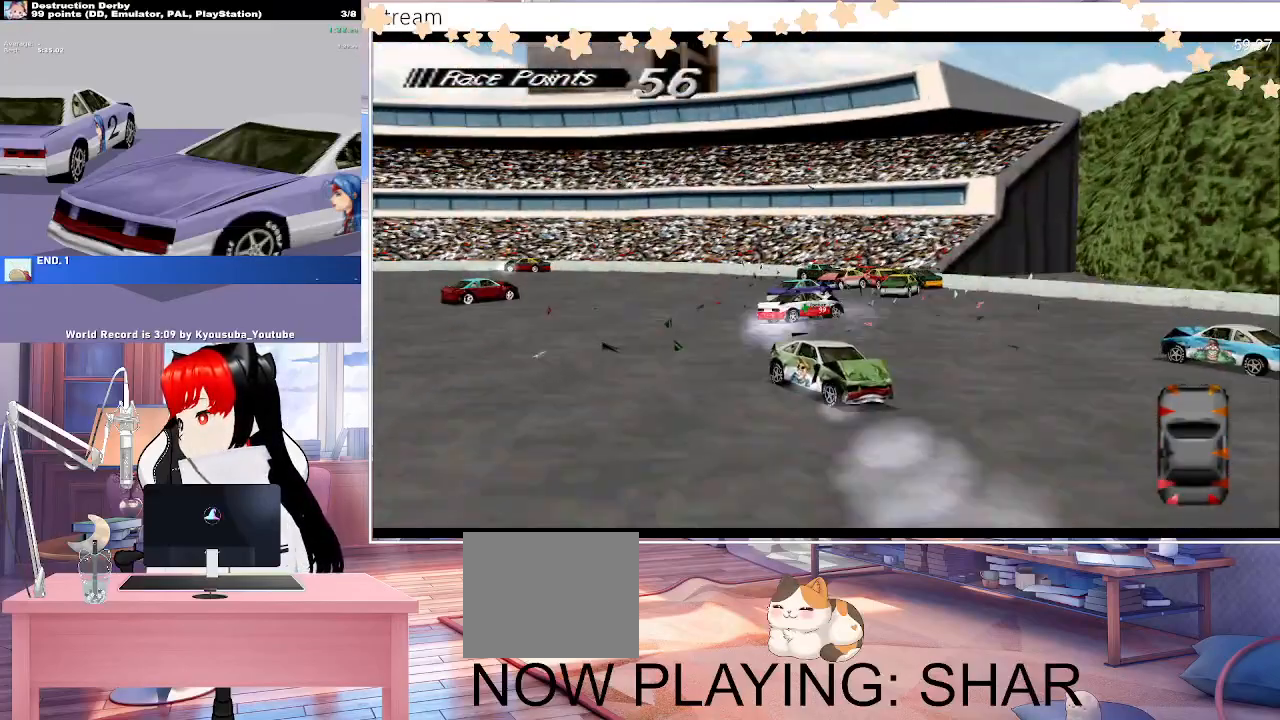
{"buttons": ["DPAD_RIGHT"], "events": []}
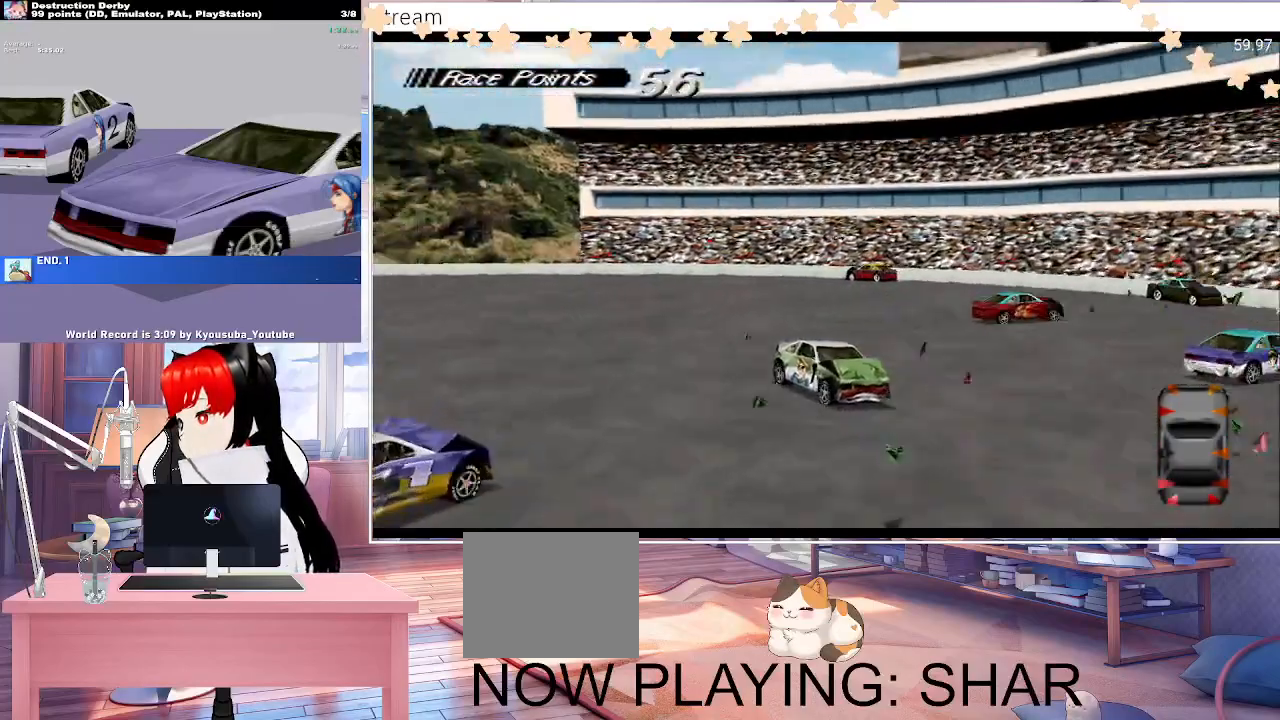
{"buttons": ["DPAD_RIGHT"], "events": []}
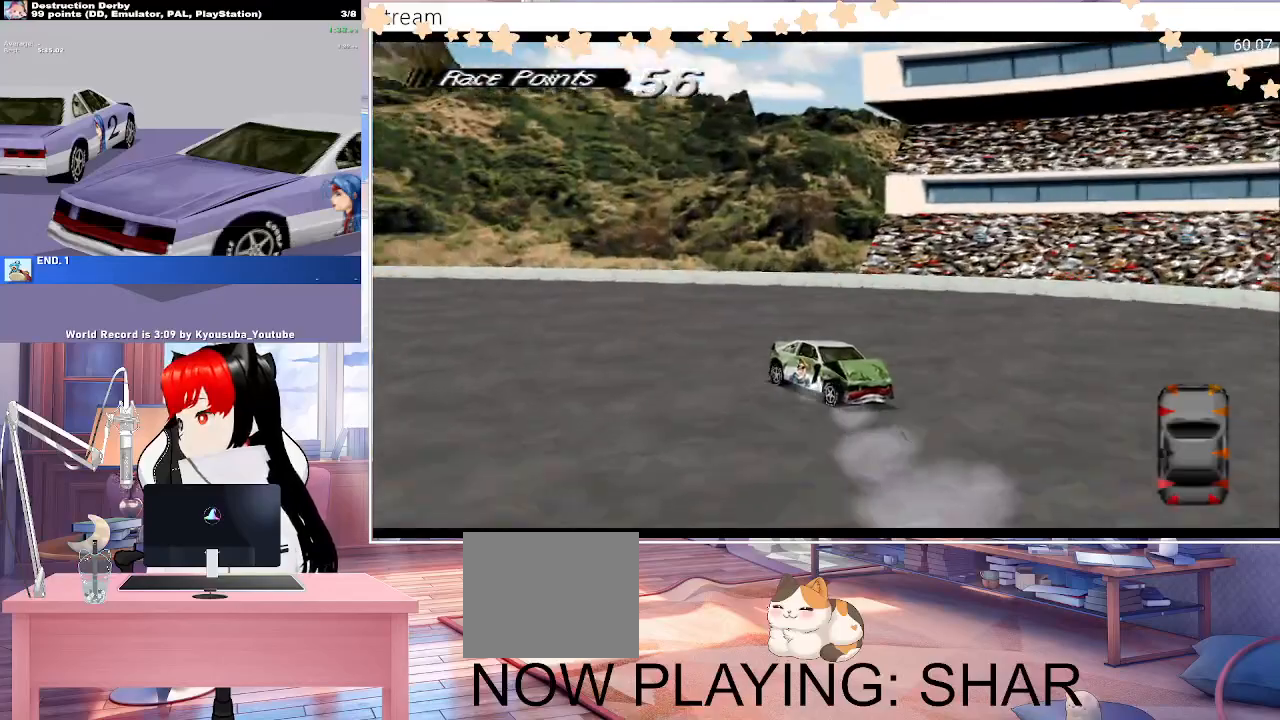
{"buttons": ["DPAD_RIGHT"], "events": []}
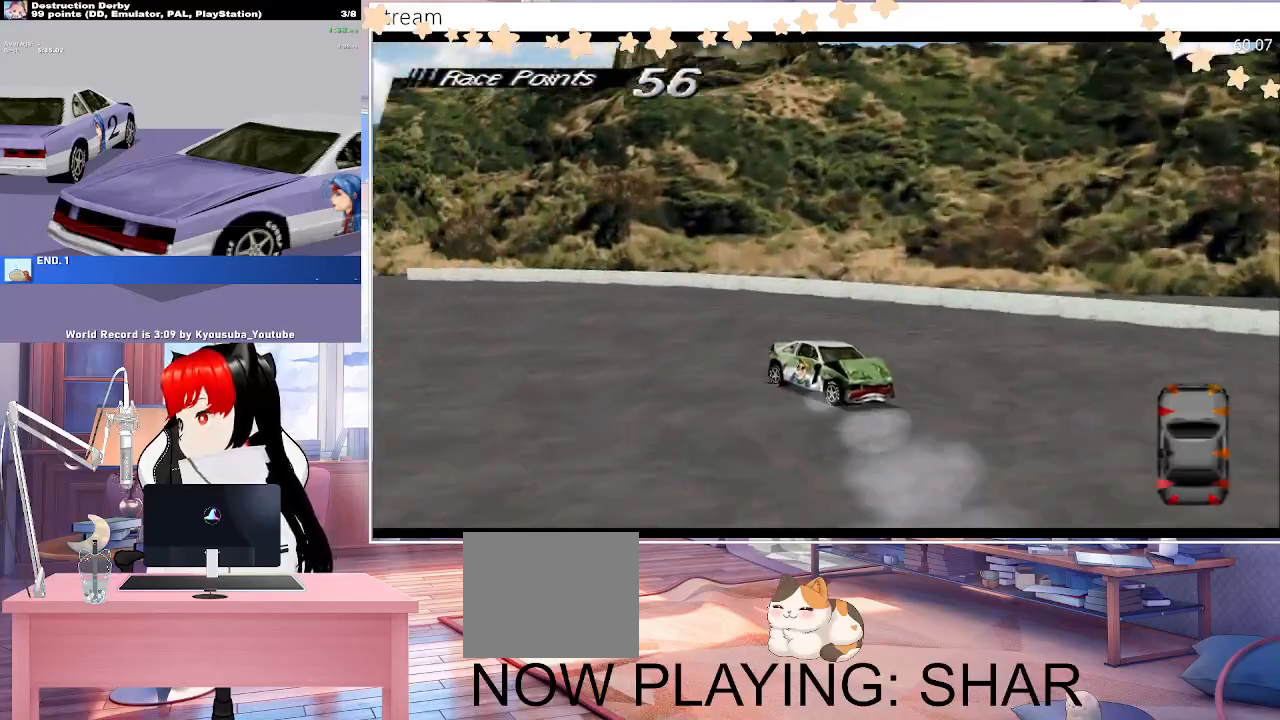
{"buttons": ["DPAD_RIGHT"], "events": []}
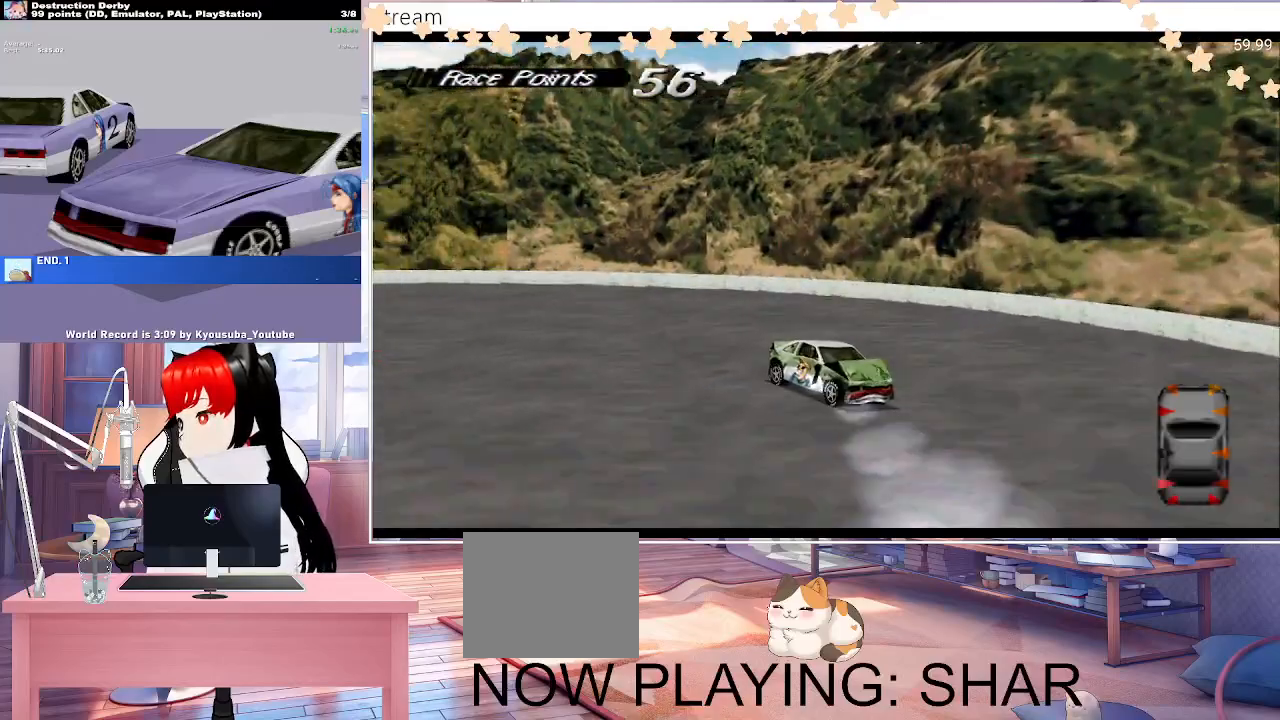
{"buttons": ["DPAD_RIGHT"], "events": []}
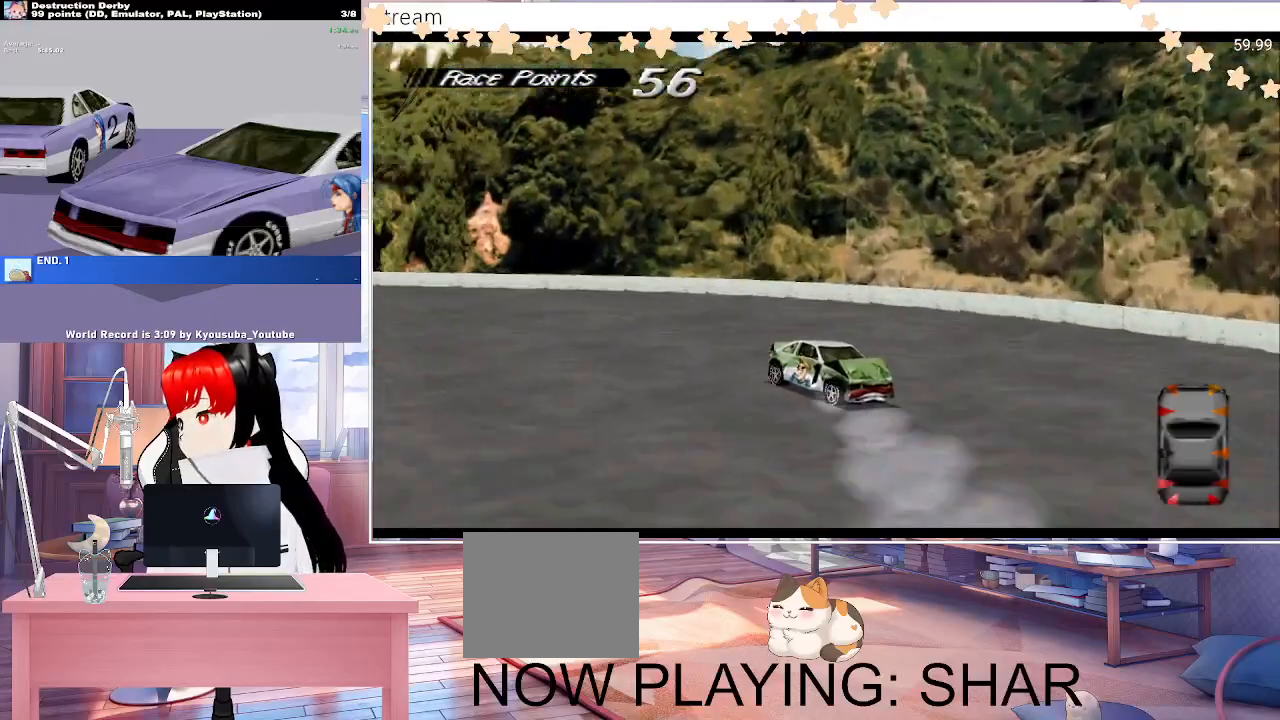
{"buttons": ["DPAD_RIGHT"], "events": []}
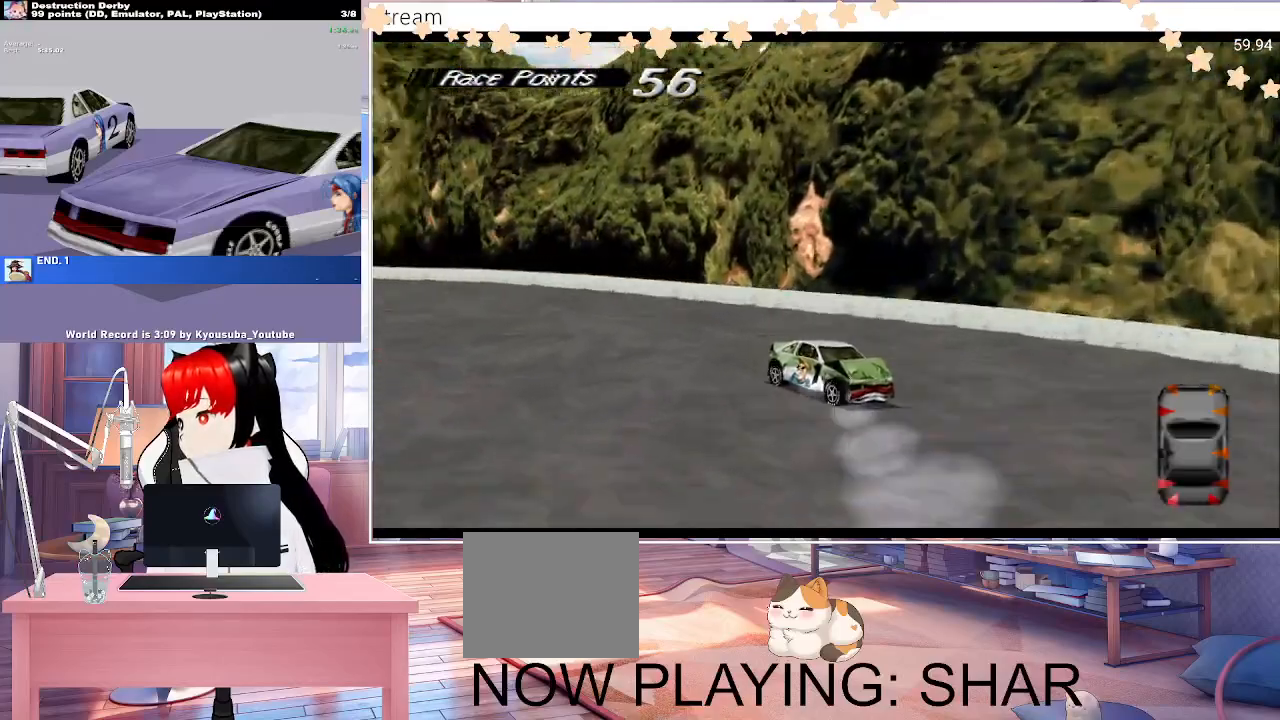
{"buttons": ["DPAD_RIGHT"], "events": []}
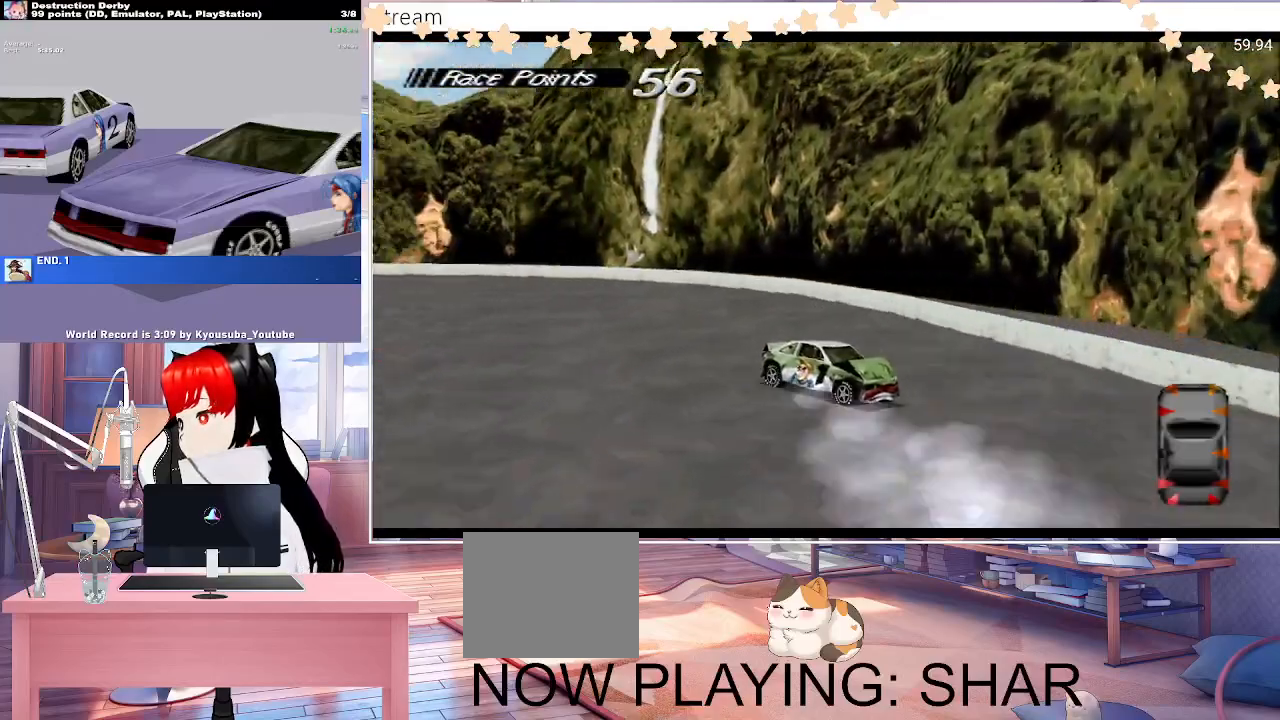
{"buttons": ["DPAD_RIGHT"], "events": []}
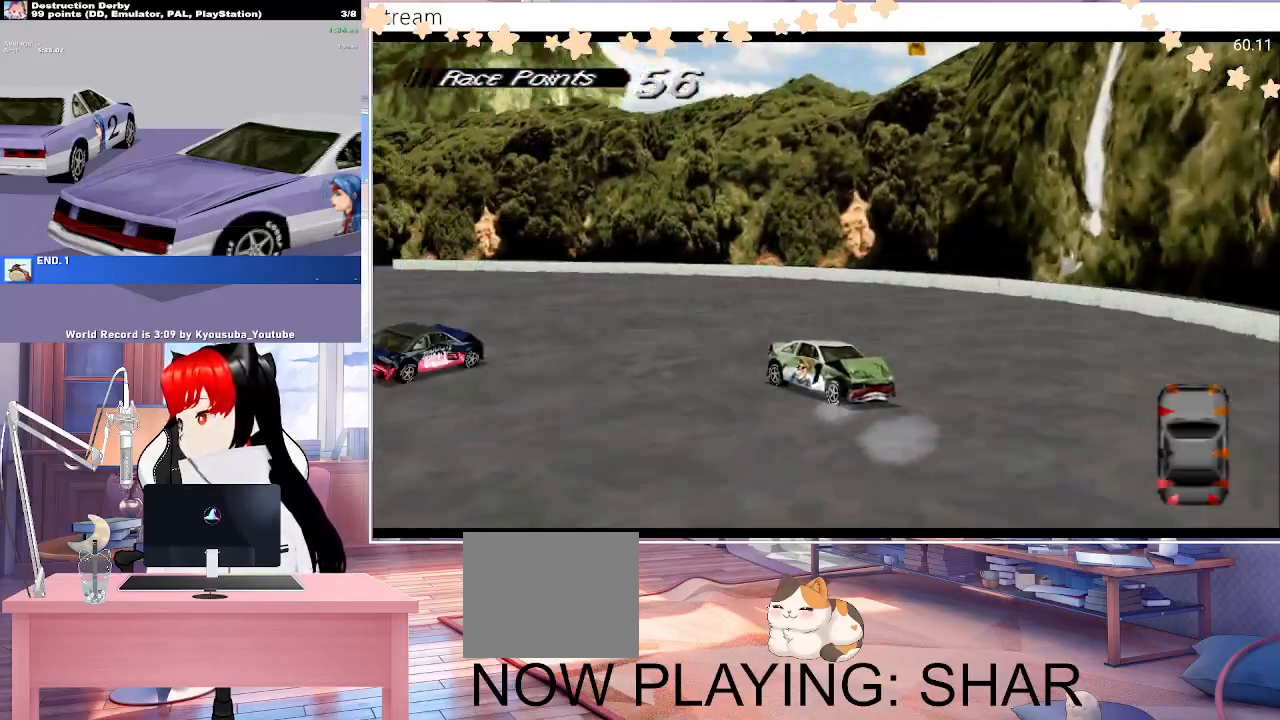
{"buttons": ["DPAD_RIGHT"], "events": []}
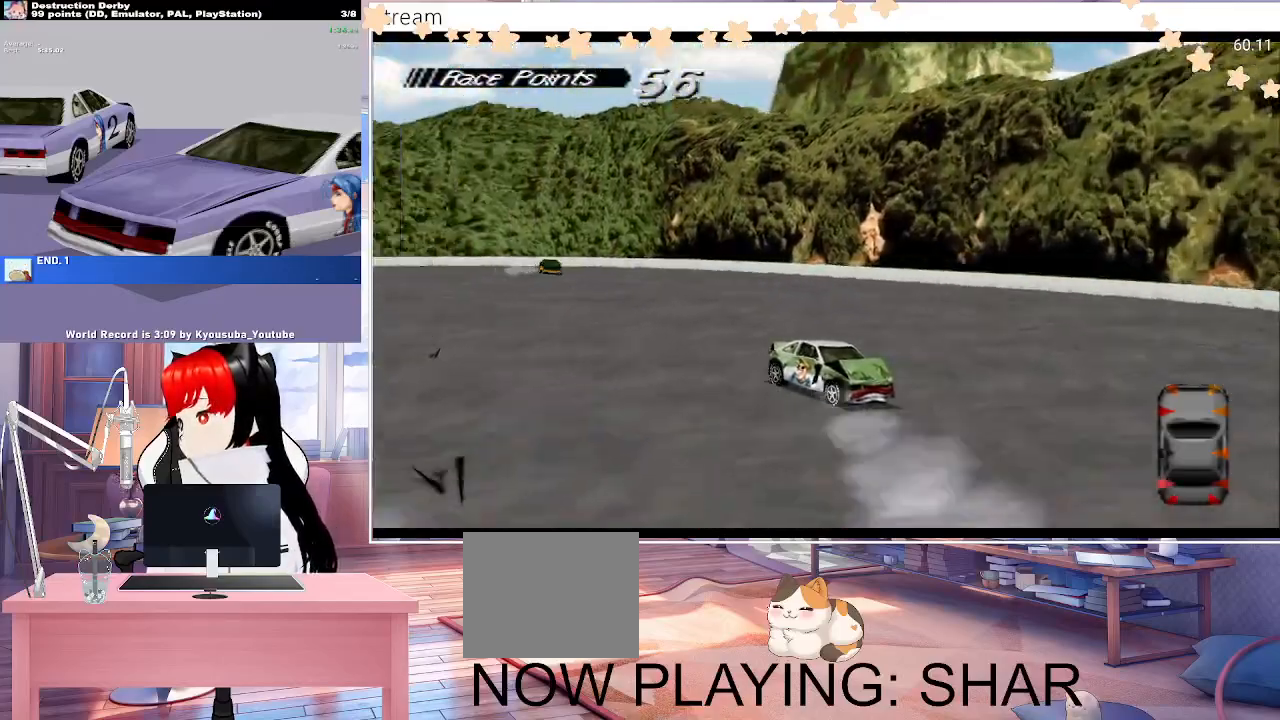
{"buttons": ["DPAD_RIGHT"], "events": []}
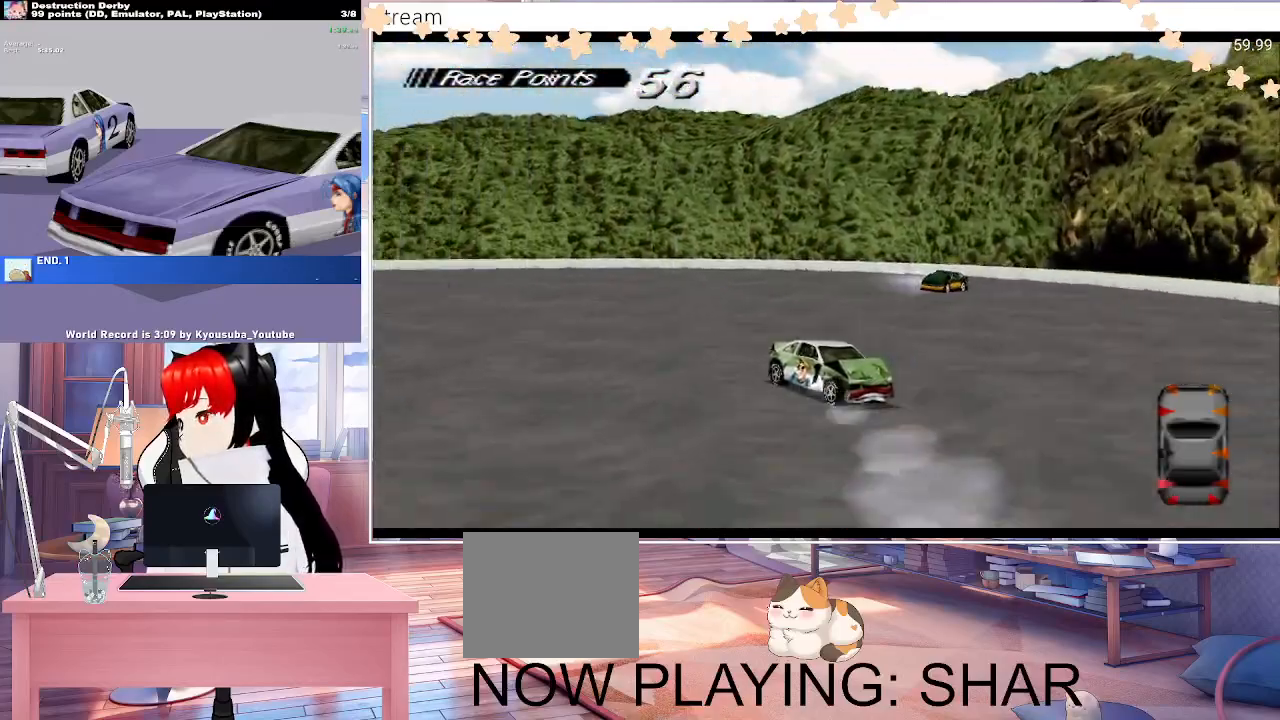
{"buttons": ["DPAD_RIGHT"], "events": []}
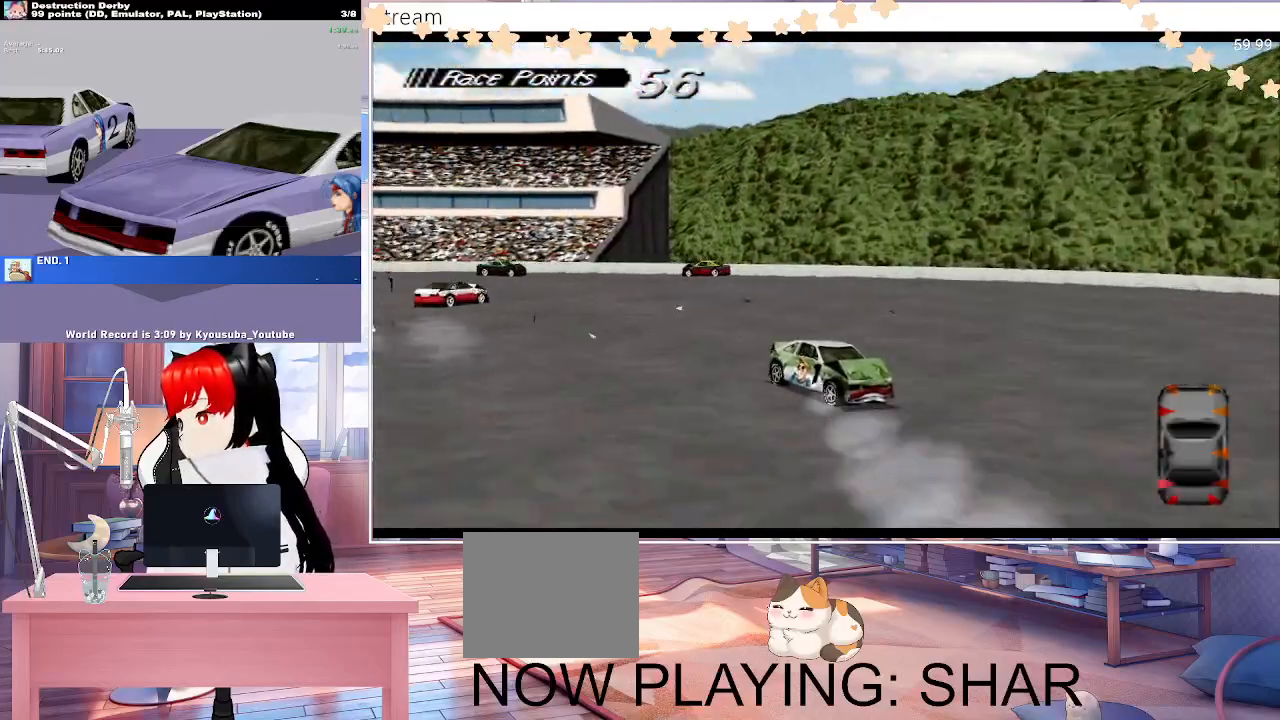
{"buttons": ["DPAD_RIGHT"], "events": []}
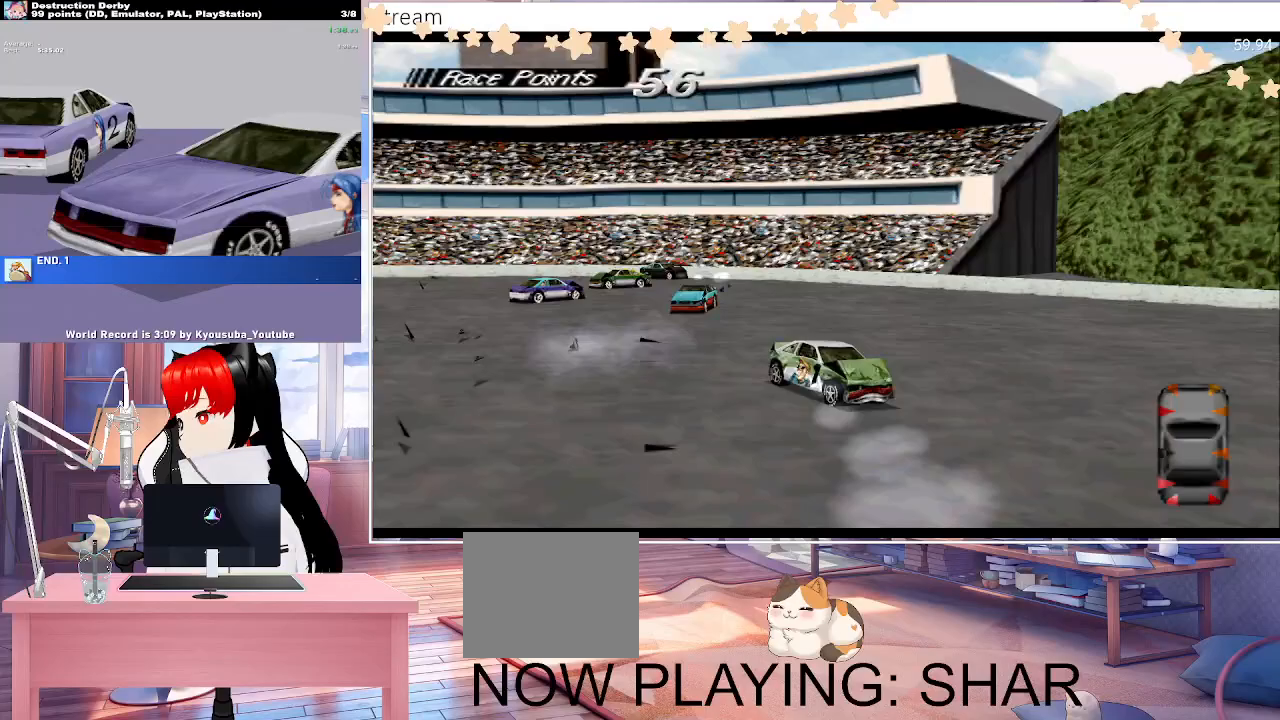
{"buttons": ["DPAD_RIGHT"], "events": []}
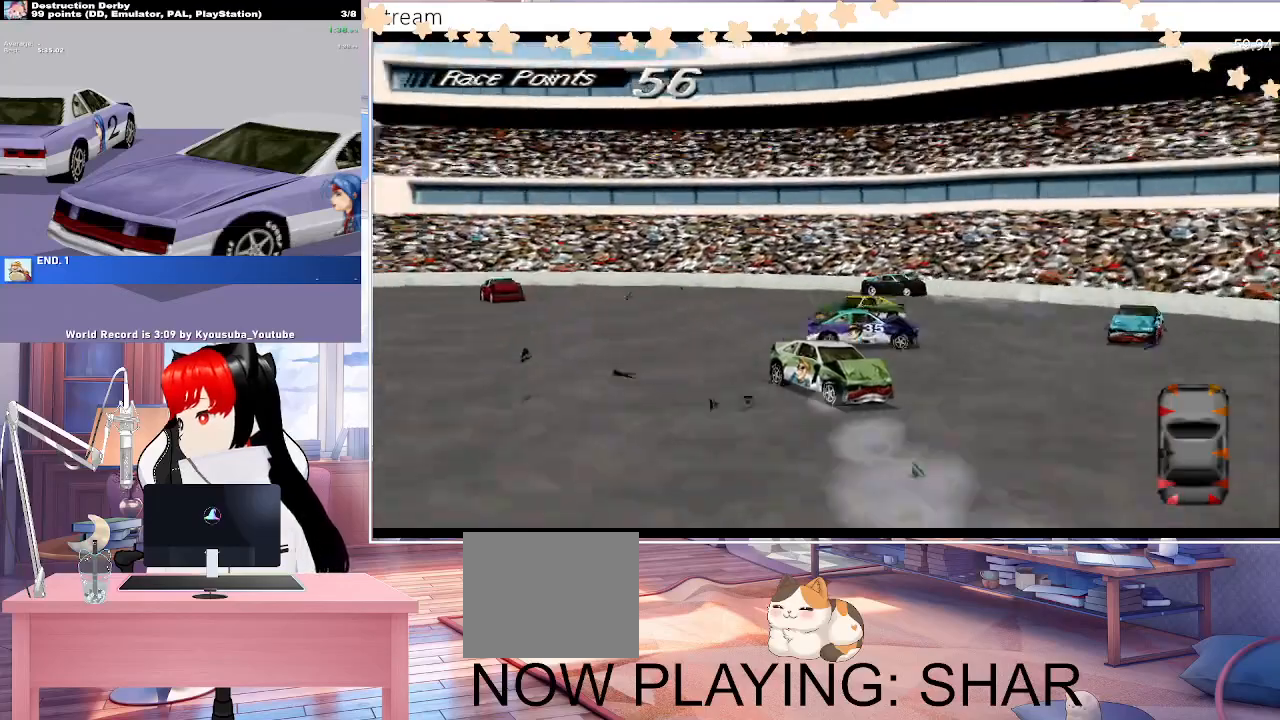
{"buttons": ["DPAD_RIGHT"], "events": []}
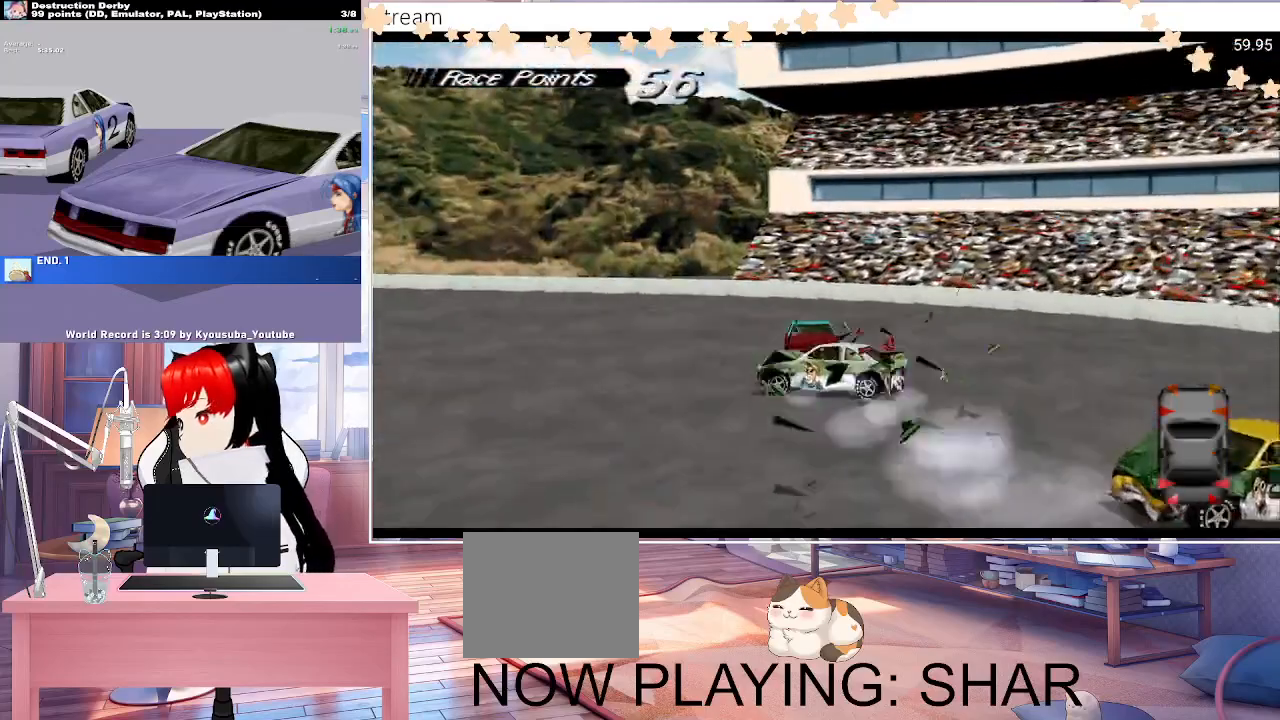
{"buttons": ["DPAD_RIGHT"], "events": []}
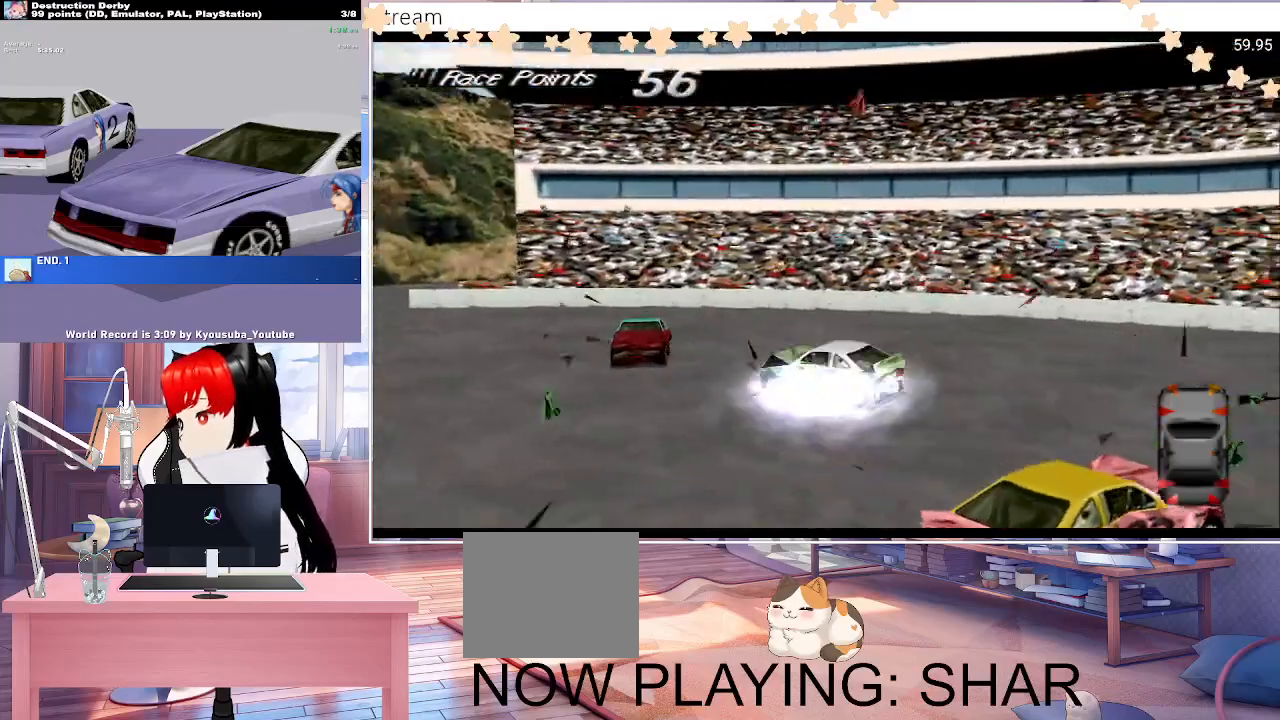
{"buttons": ["DPAD_RIGHT"], "events": []}
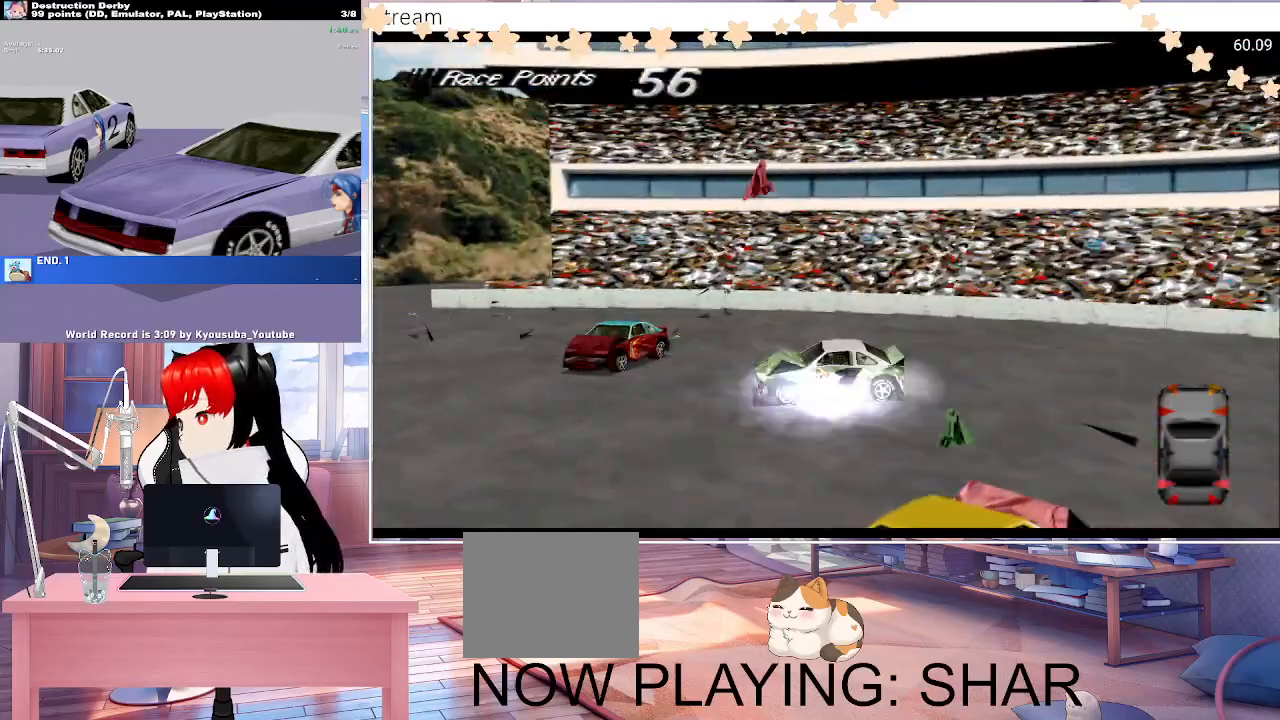
{"buttons": ["DPAD_DOWN"], "events": [[283, "START", "down"], [383, "START", "up"], [400, "DPAD_DOWN", "down"], [400, "DPAD_RIGHT", "up"]]}
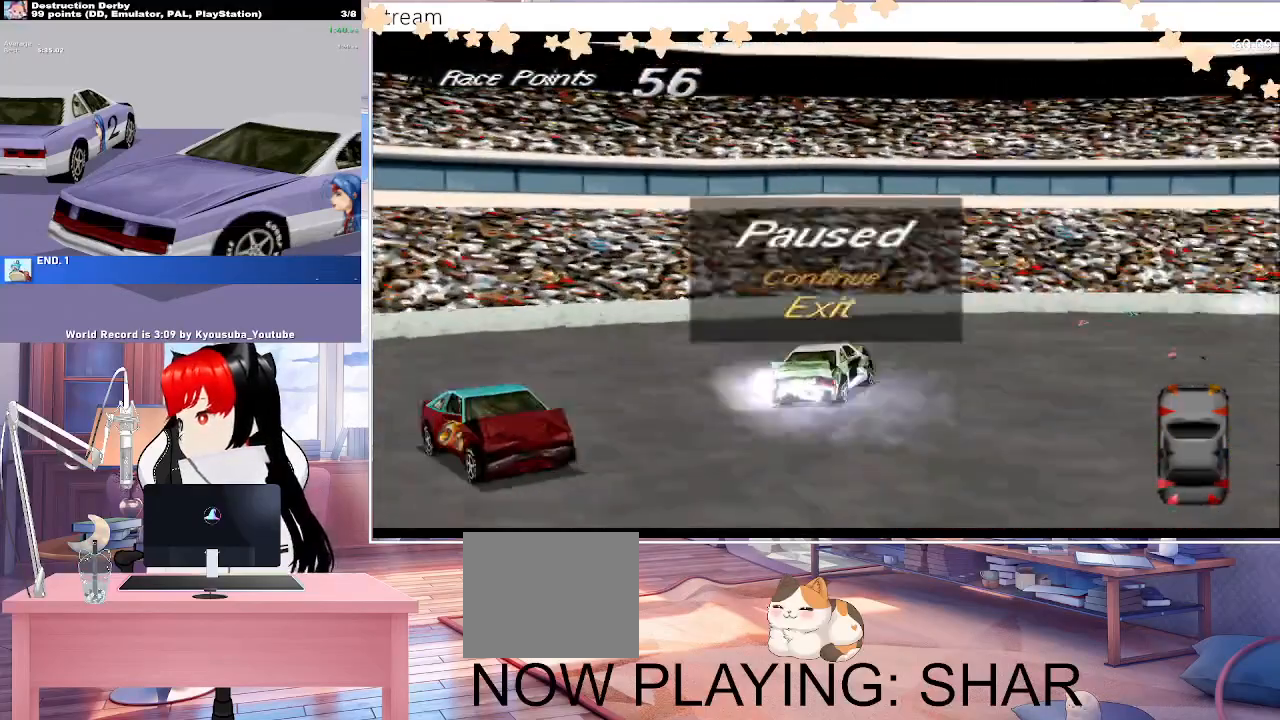
{"buttons": ["DPAD_DOWN"], "events": [[67, "CROSS", "down"], [183, "CROSS", "up"]]}
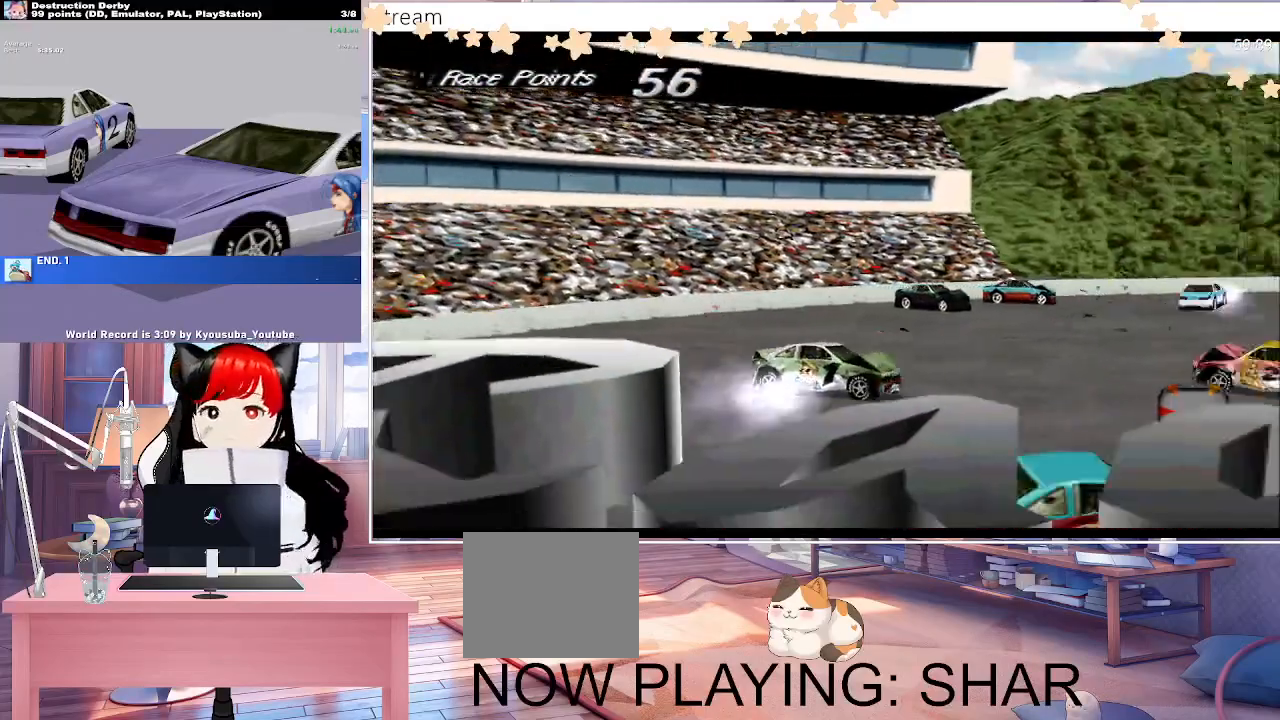
{"buttons": ["DPAD_DOWN"], "events": []}
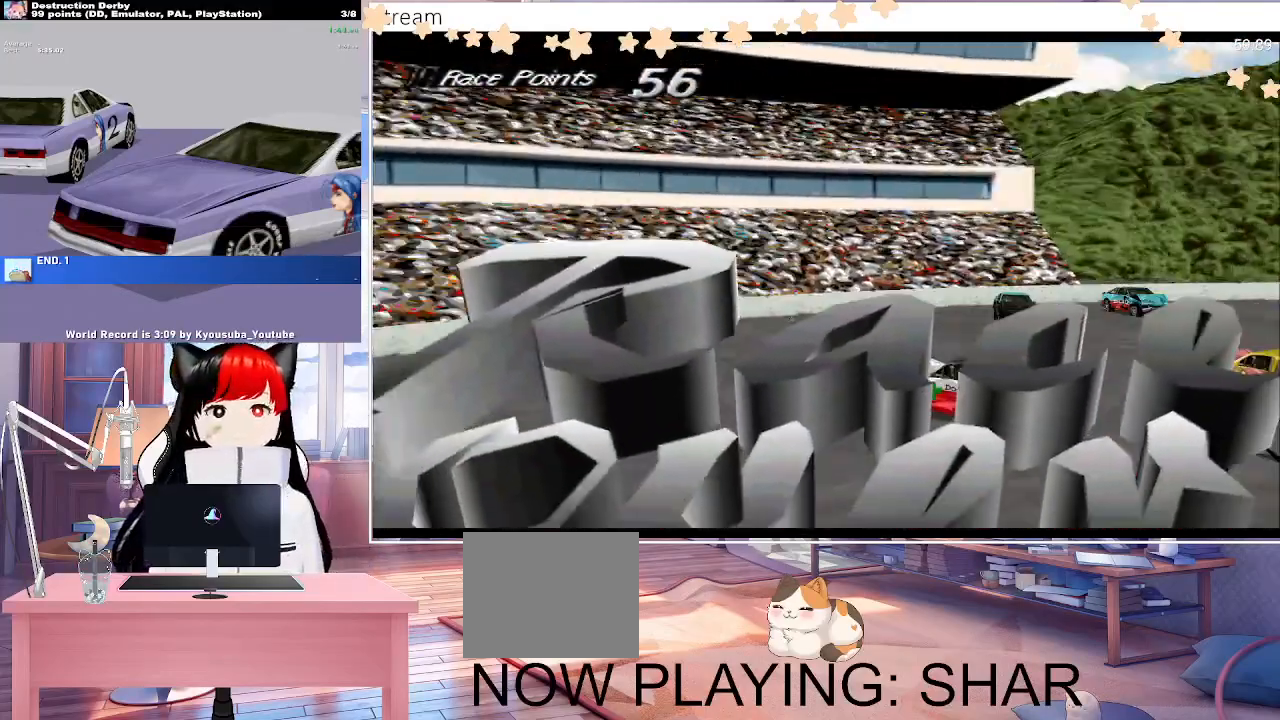
{"buttons": [], "events": [[467, "DPAD_DOWN", "up"]]}